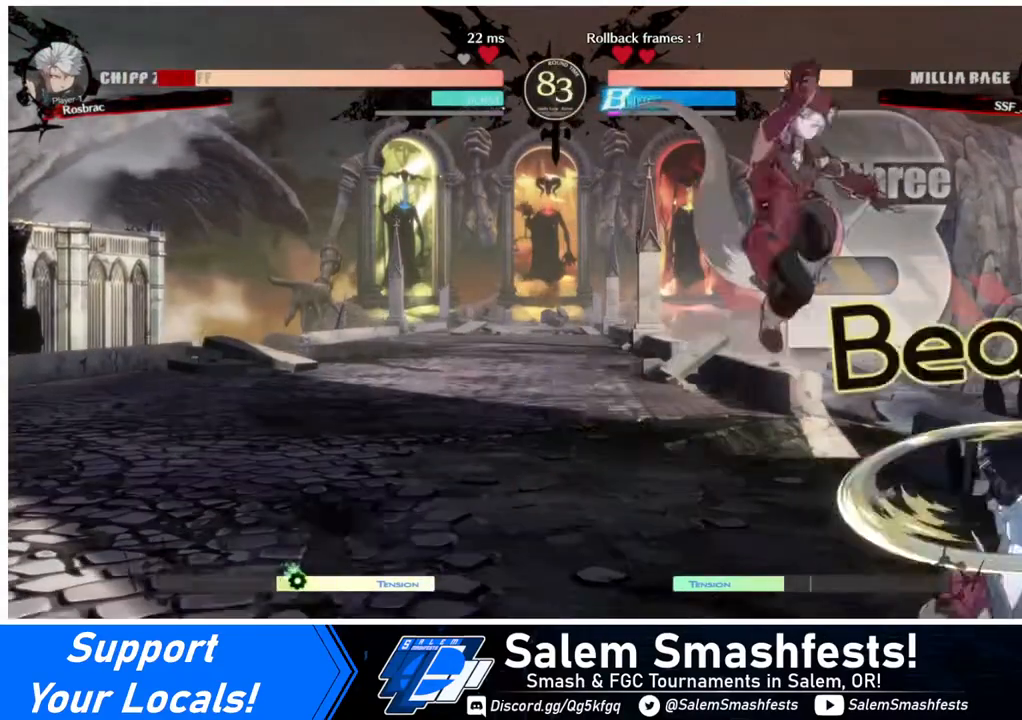
Gameplay with a controller (arcade stick); each line is a JSON object with the inputs held at the frame after it. "events" lists button and stick changes between this image and that frame as [ms after this image, input, new state], when the widget could be followed in between. Not read: L3 R3.
{"buttons": ["DPAD_DOWN", "DPAD_LEFT"], "events": [[200, "DPAD_DOWN", "down"], [320, "SQUARE", "down"], [480, "SQUARE", "up"]]}
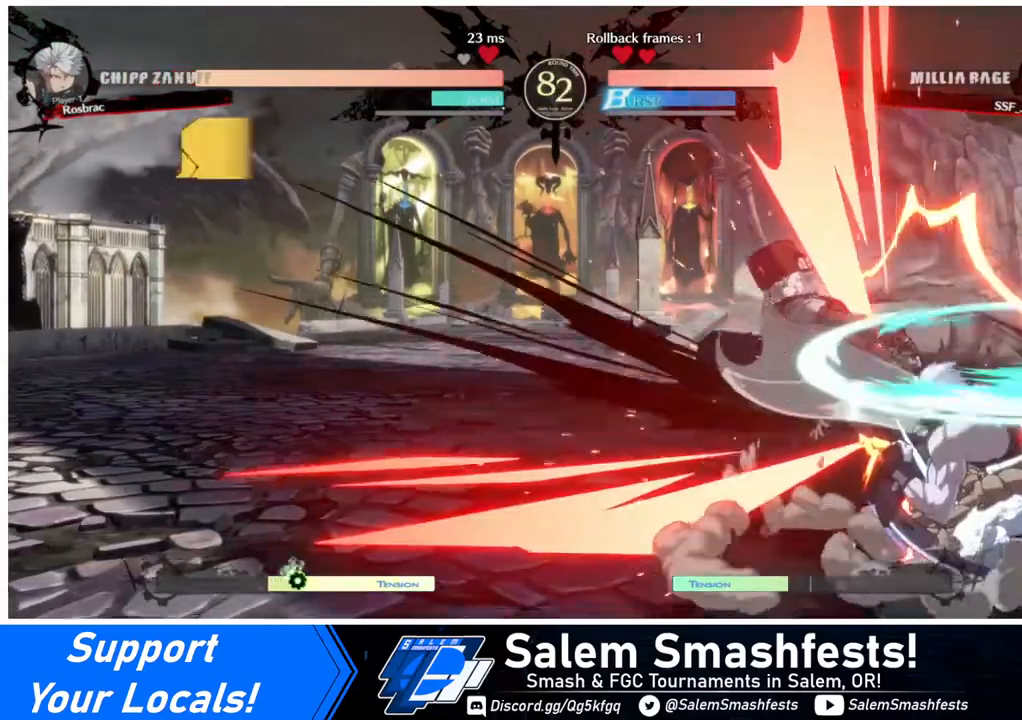
{"buttons": ["DPAD_DOWN", "DPAD_LEFT"], "events": [[160, "DPAD_DOWN", "up"], [160, "DPAD_LEFT", "up"], [280, "DPAD_RIGHT", "down"], [320, "DPAD_RIGHT", "up"], [360, "DPAD_LEFT", "down"], [400, "DPAD_DOWN", "down"]]}
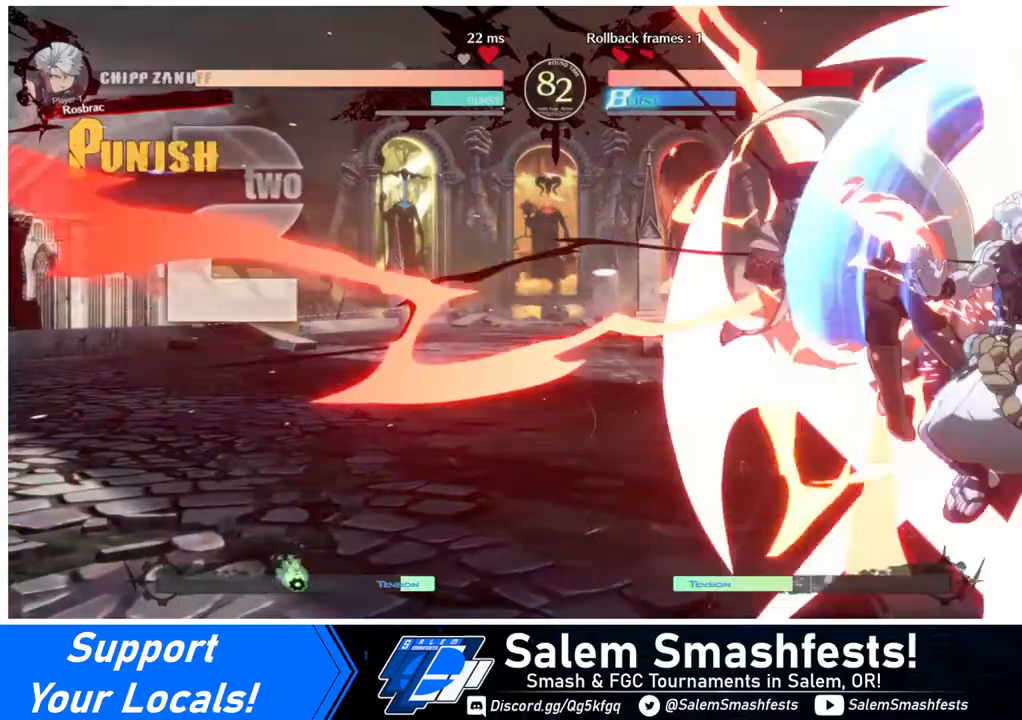
{"buttons": ["SQUARE", "DPAD_LEFT"], "events": [[120, "DPAD_DOWN", "up"], [360, "SQUARE", "down"]]}
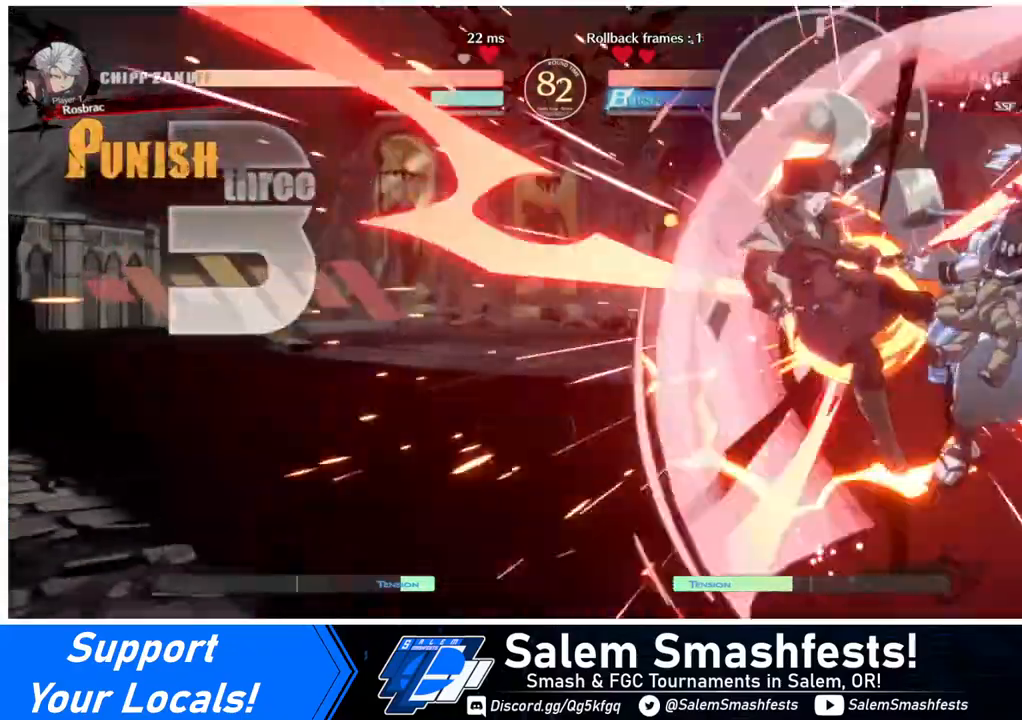
{"buttons": ["SQUARE", "DPAD_LEFT"], "events": [[280, "DPAD_DOWN", "down"], [480, "DPAD_DOWN", "up"]]}
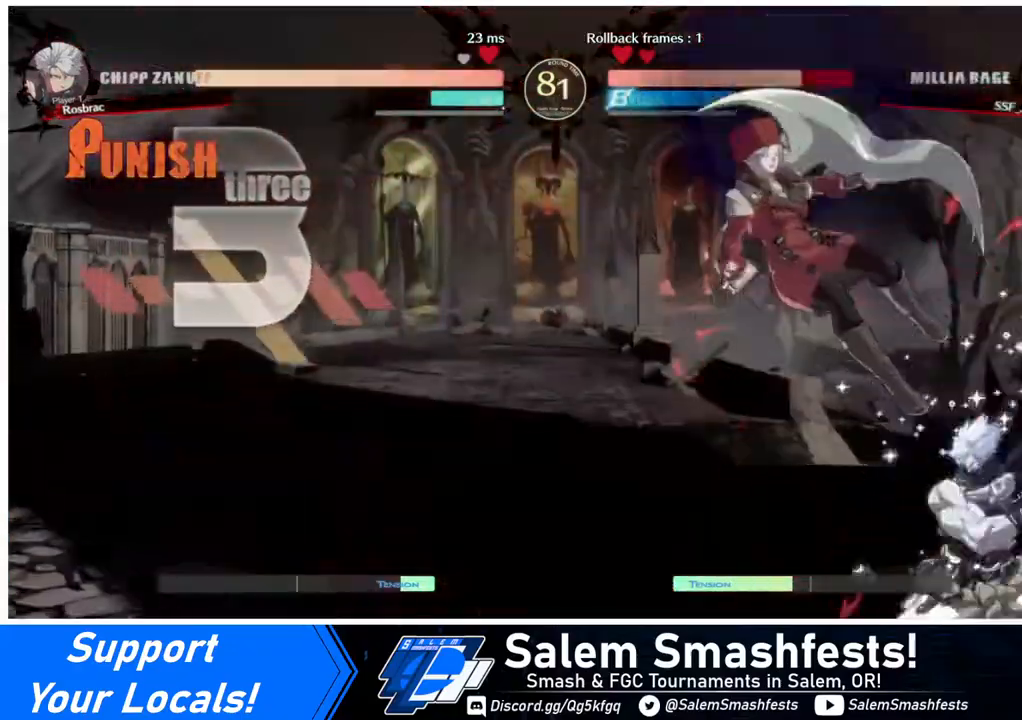
{"buttons": ["SQUARE", "DPAD_LEFT"], "events": []}
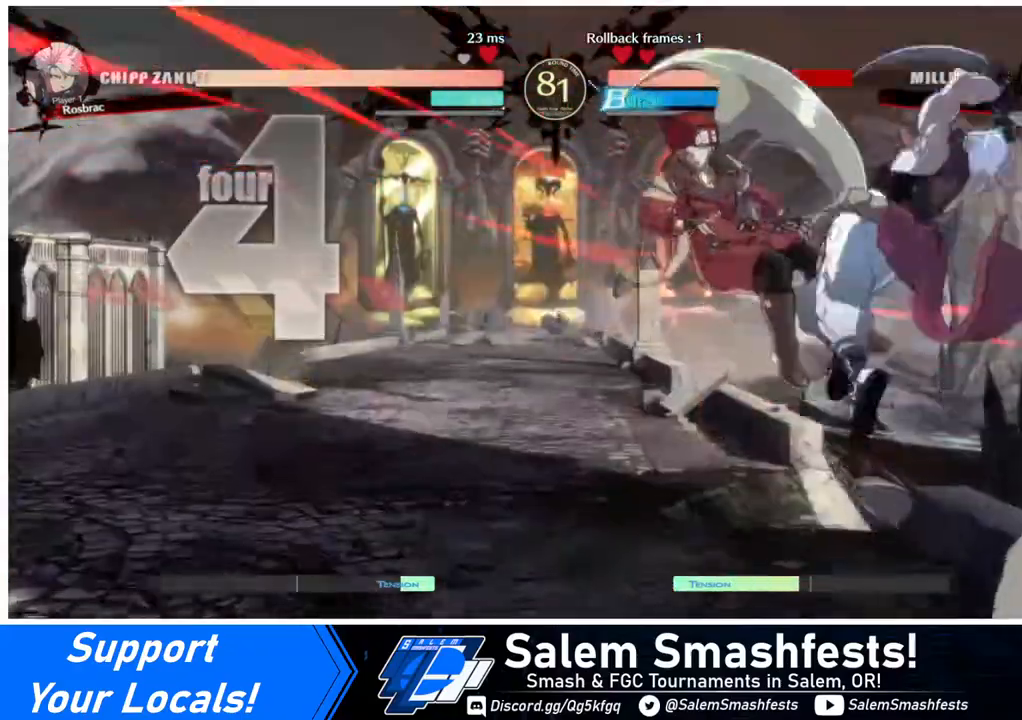
{"buttons": ["SQUARE", "DPAD_LEFT"], "events": []}
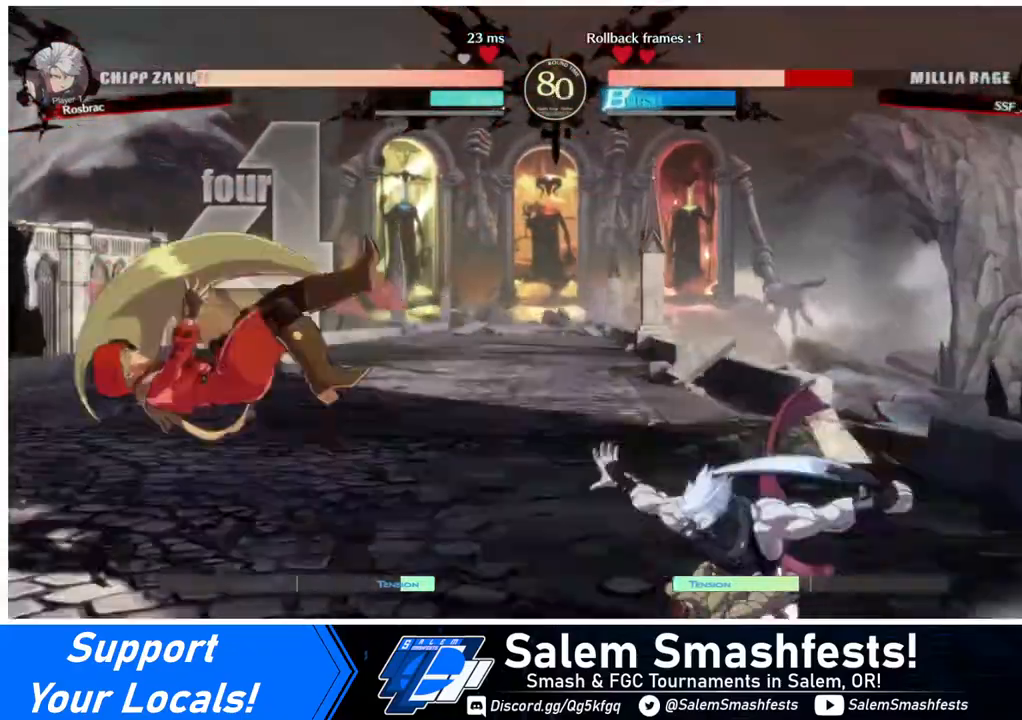
{"buttons": ["DPAD_LEFT"], "events": [[320, "SQUARE", "up"]]}
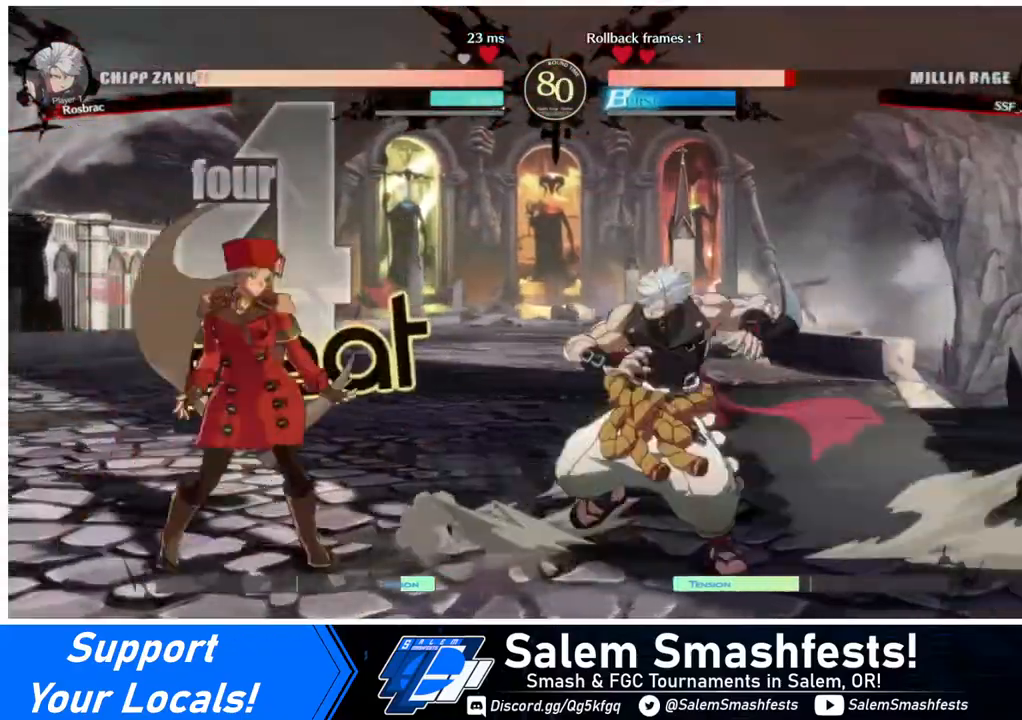
{"buttons": [], "events": [[120, "L1", "down"], [160, "L1", "up"], [480, "DPAD_LEFT", "up"]]}
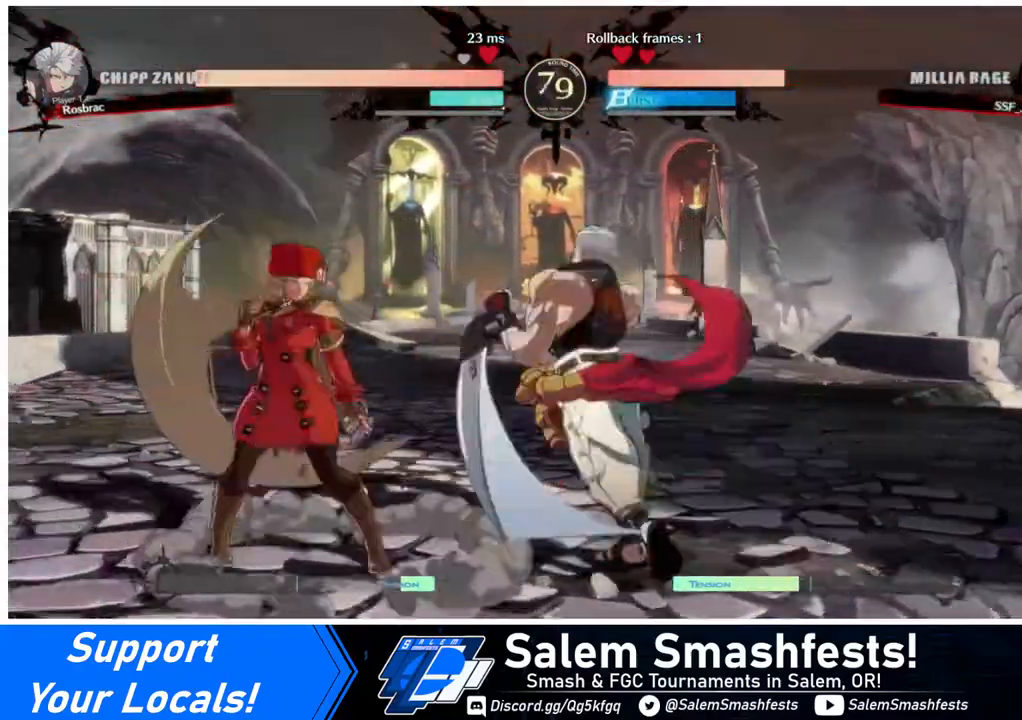
{"buttons": ["DPAD_LEFT"], "events": [[40, "DPAD_RIGHT", "down"], [120, "DPAD_RIGHT", "up"], [160, "DPAD_LEFT", "down"]]}
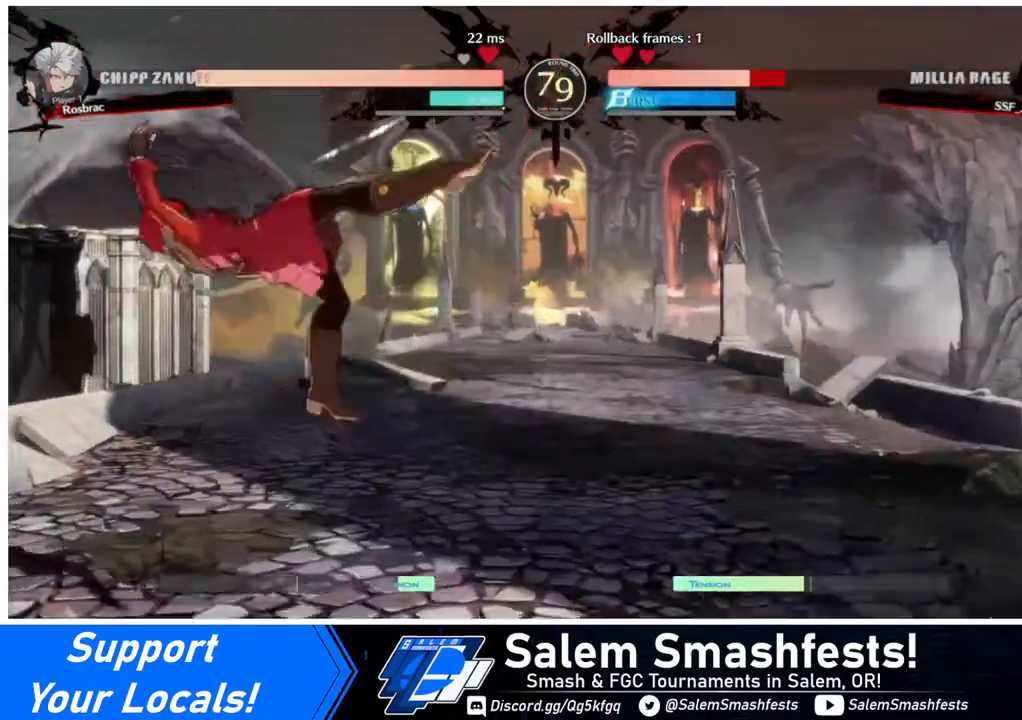
{"buttons": ["DPAD_LEFT"], "events": []}
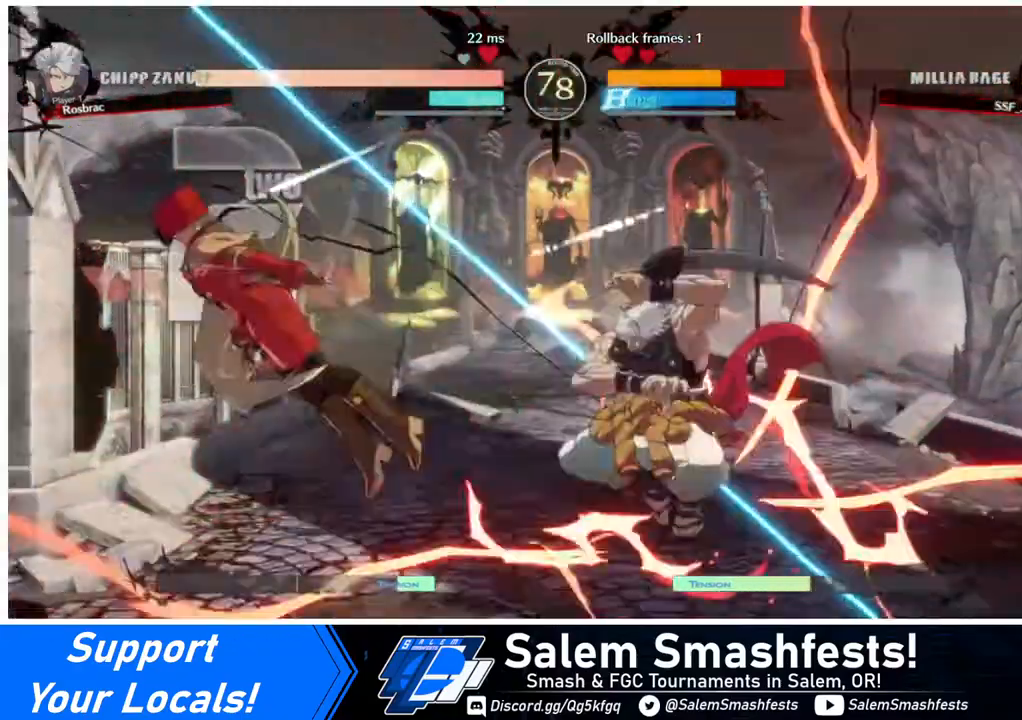
{"buttons": ["SQUARE", "DPAD_LEFT"], "events": [[440, "SQUARE", "down"]]}
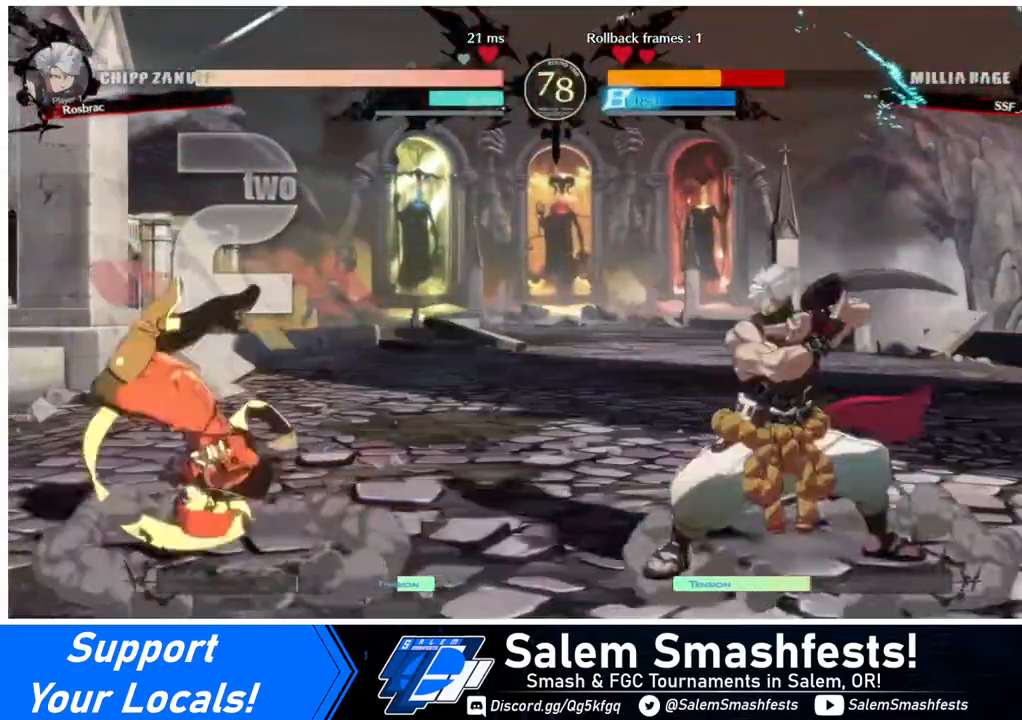
{"buttons": ["DPAD_DOWN", "DPAD_LEFT"], "events": [[120, "SQUARE", "up"], [280, "DPAD_DOWN", "down"]]}
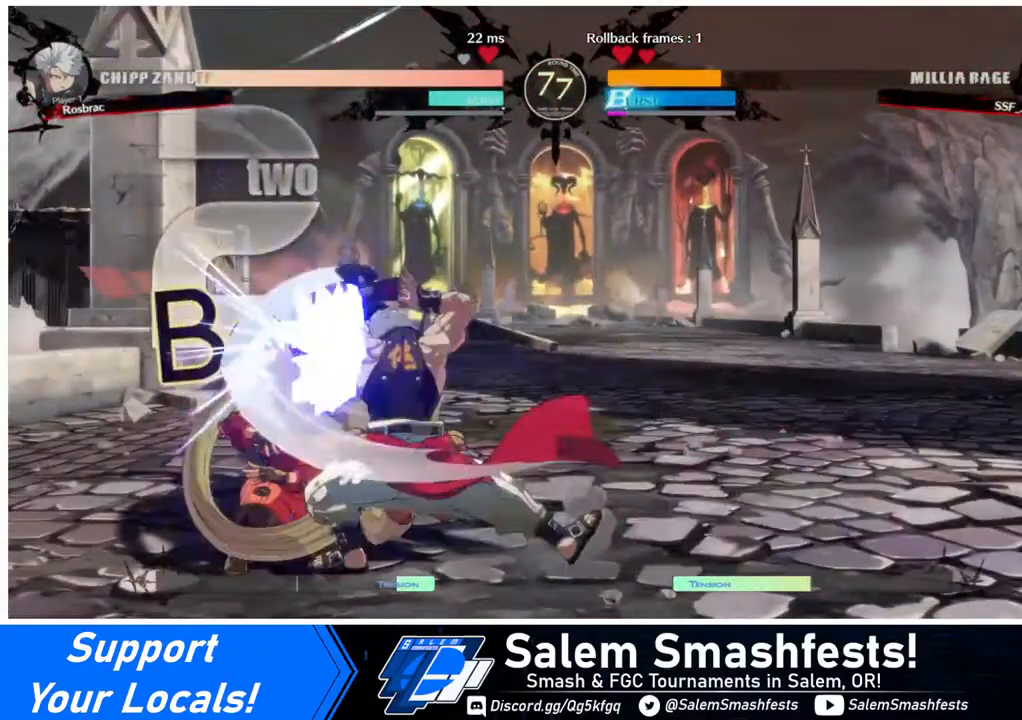
{"buttons": ["DPAD_DOWN", "DPAD_LEFT"], "events": []}
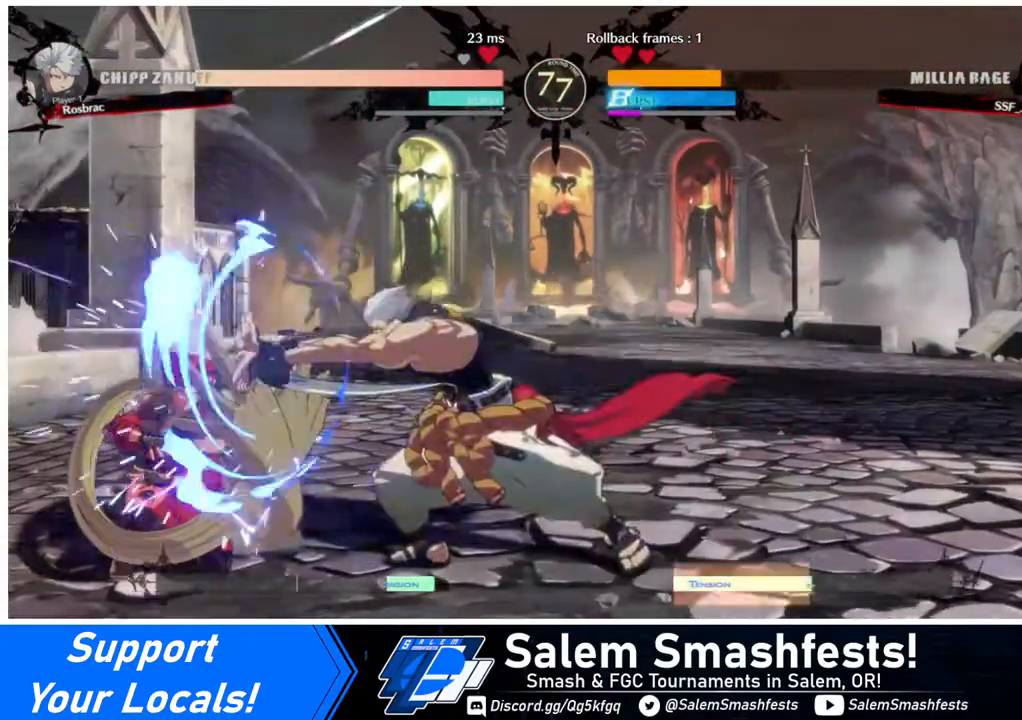
{"buttons": ["DPAD_DOWN", "DPAD_LEFT"], "events": []}
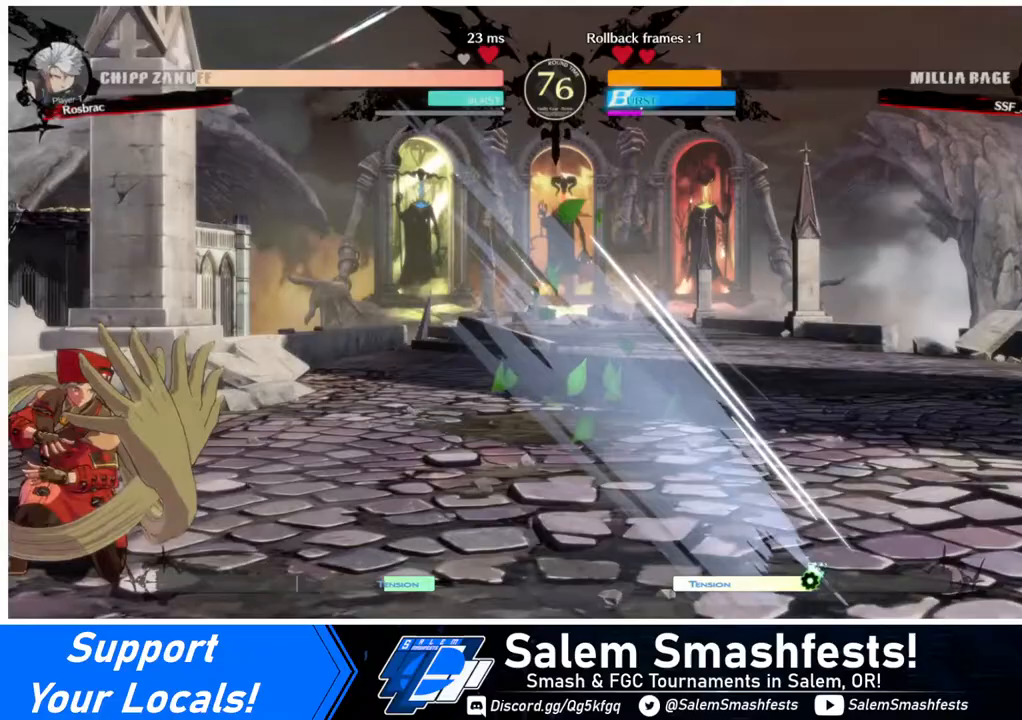
{"buttons": [], "events": [[120, "DPAD_DOWN", "up"], [120, "DPAD_UP", "down"], [160, "DPAD_UP", "up"], [400, "DPAD_LEFT", "up"]]}
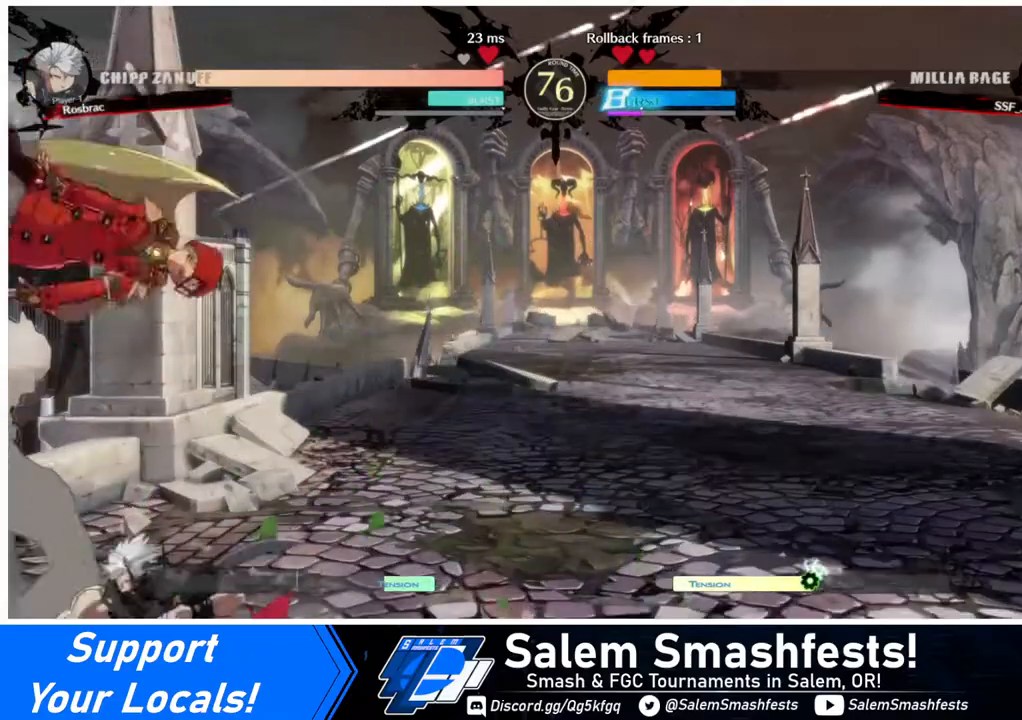
{"buttons": [], "events": [[80, "SQUARE", "down"], [200, "SQUARE", "up"], [280, "L1", "down"], [480, "L1", "up"]]}
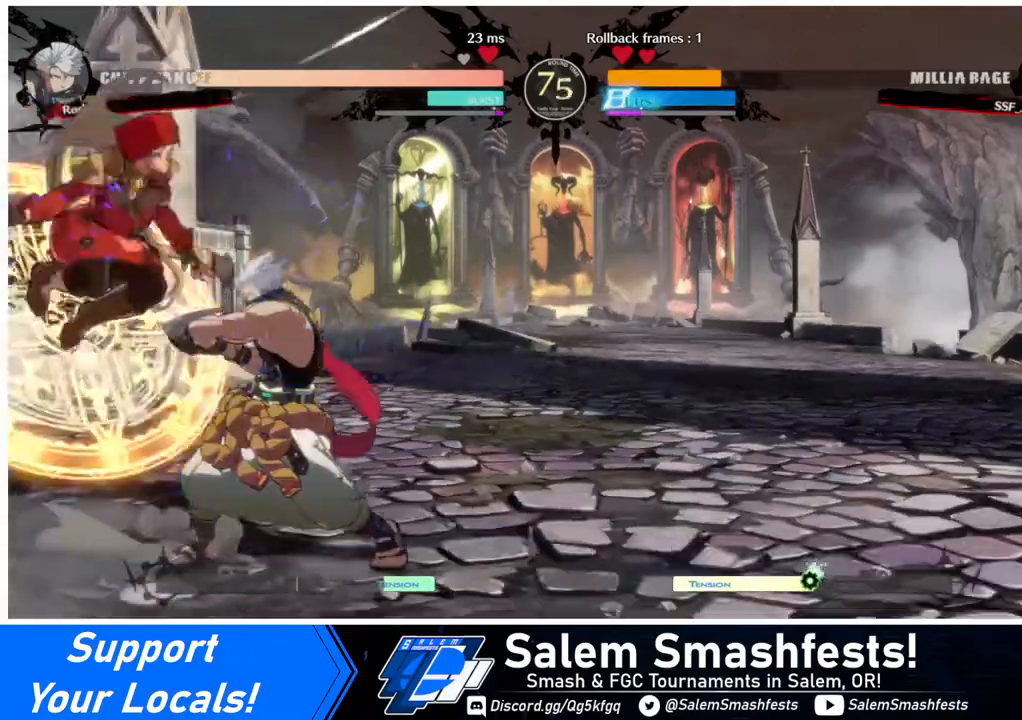
{"buttons": ["DPAD_DOWN"], "events": [[80, "SQUARE", "down"], [200, "DPAD_DOWN", "down"], [200, "SQUARE", "up"]]}
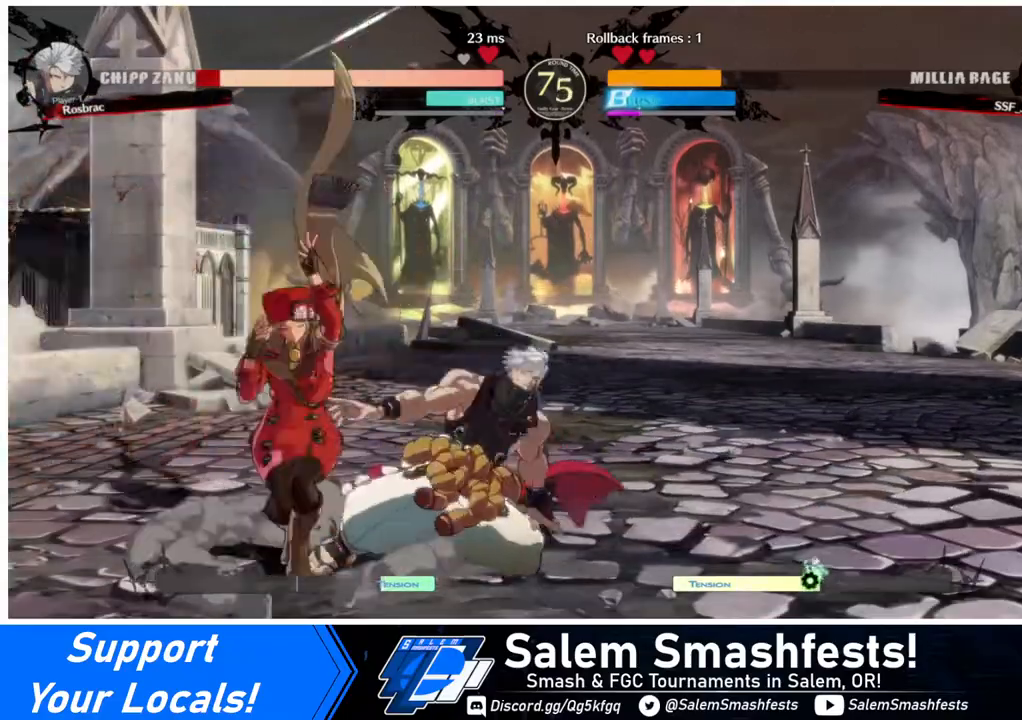
{"buttons": ["DPAD_DOWN"], "events": [[80, "SQUARE", "down"], [160, "SQUARE", "up"], [280, "R2", "down"], [360, "DPAD_DOWN", "up"], [360, "R2", "up"], [480, "DPAD_DOWN", "down"]]}
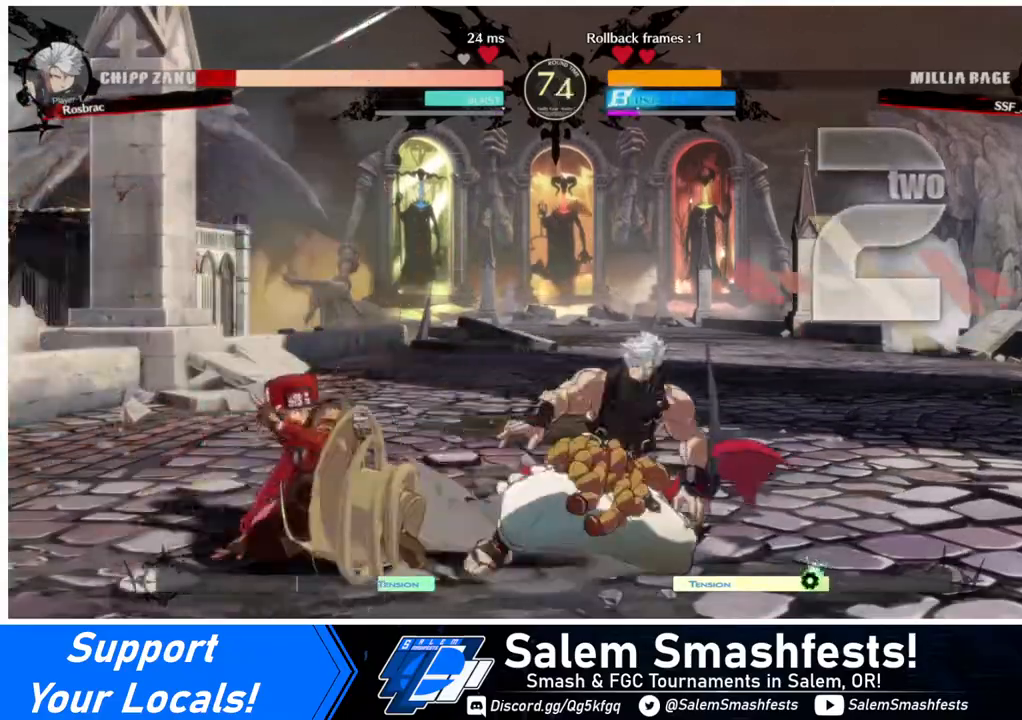
{"buttons": [], "events": [[80, "DPAD_RIGHT", "down"], [120, "DPAD_DOWN", "up"], [160, "DPAD_DOWN", "down"], [160, "DPAD_RIGHT", "up"], [200, "DPAD_RIGHT", "down"], [240, "DPAD_DOWN", "up"], [280, "TRIANGLE", "down"], [320, "DPAD_RIGHT", "up"], [360, "TRIANGLE", "up"]]}
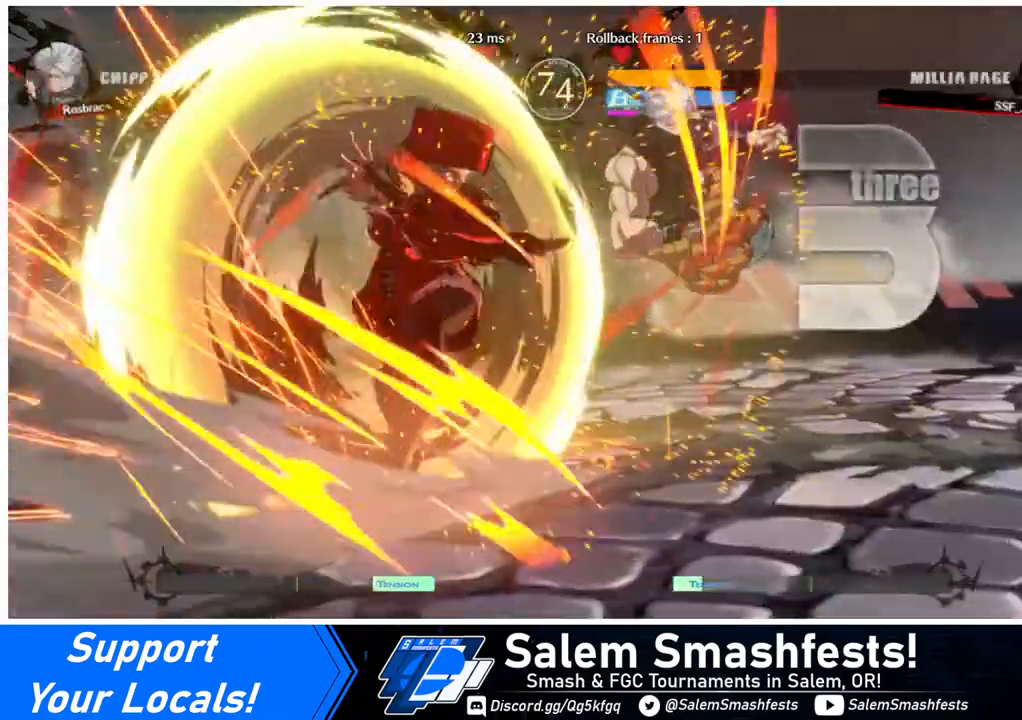
{"buttons": [], "events": []}
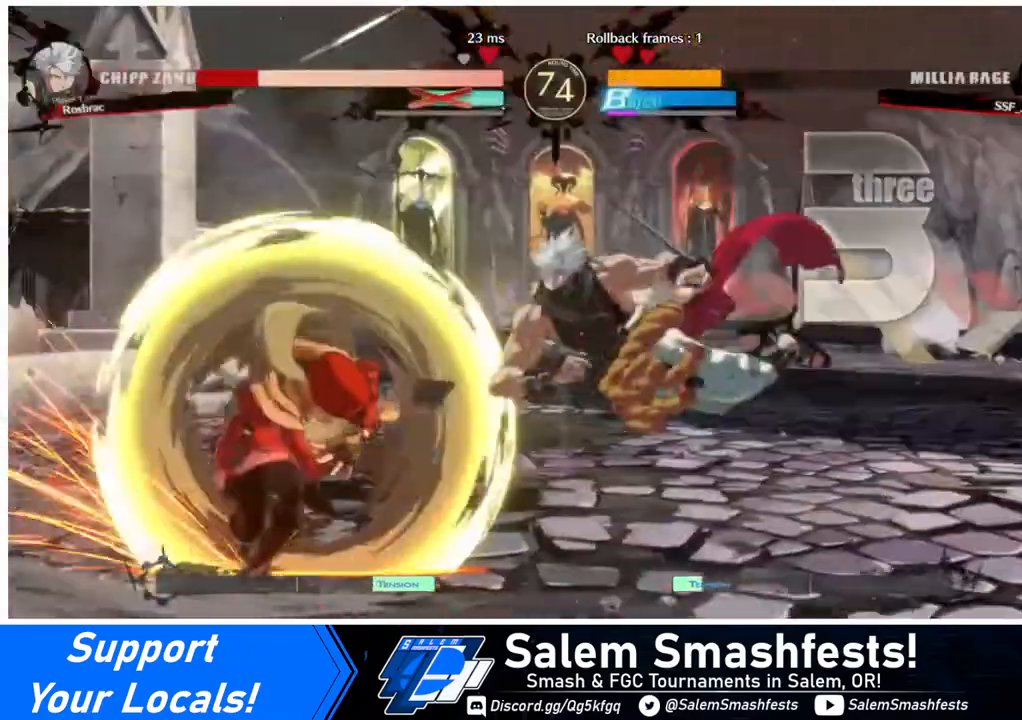
{"buttons": [], "events": []}
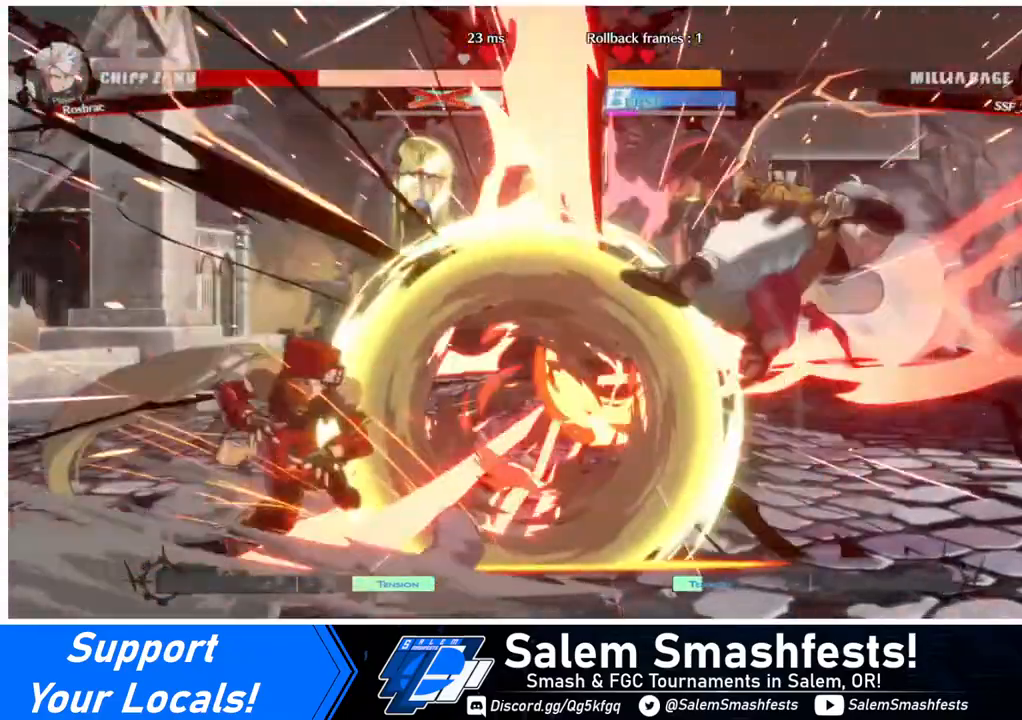
{"buttons": ["DPAD_DOWN"], "events": [[40, "DPAD_RIGHT", "down"], [80, "DPAD_RIGHT", "up"], [120, "DPAD_RIGHT", "down"], [360, "DPAD_DOWN", "down"], [400, "TRIANGLE", "down"], [440, "DPAD_RIGHT", "up"], [480, "TRIANGLE", "up"]]}
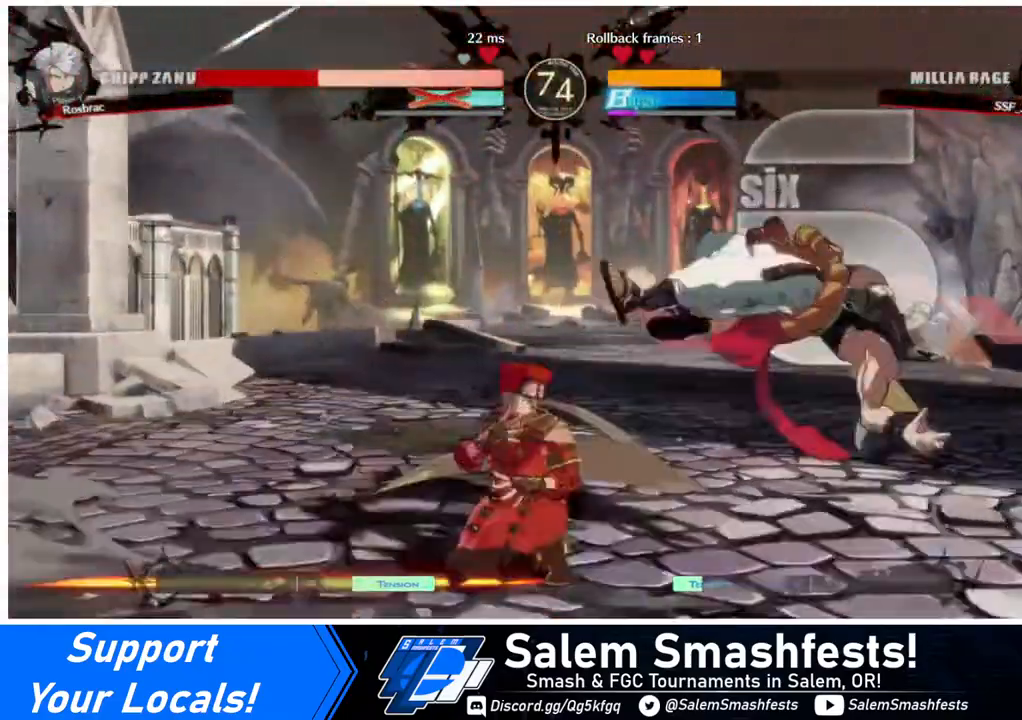
{"buttons": ["DPAD_DOWN", "DPAD_LEFT"], "events": [[160, "R1", "down"], [440, "R1", "up"], [480, "DPAD_LEFT", "down"]]}
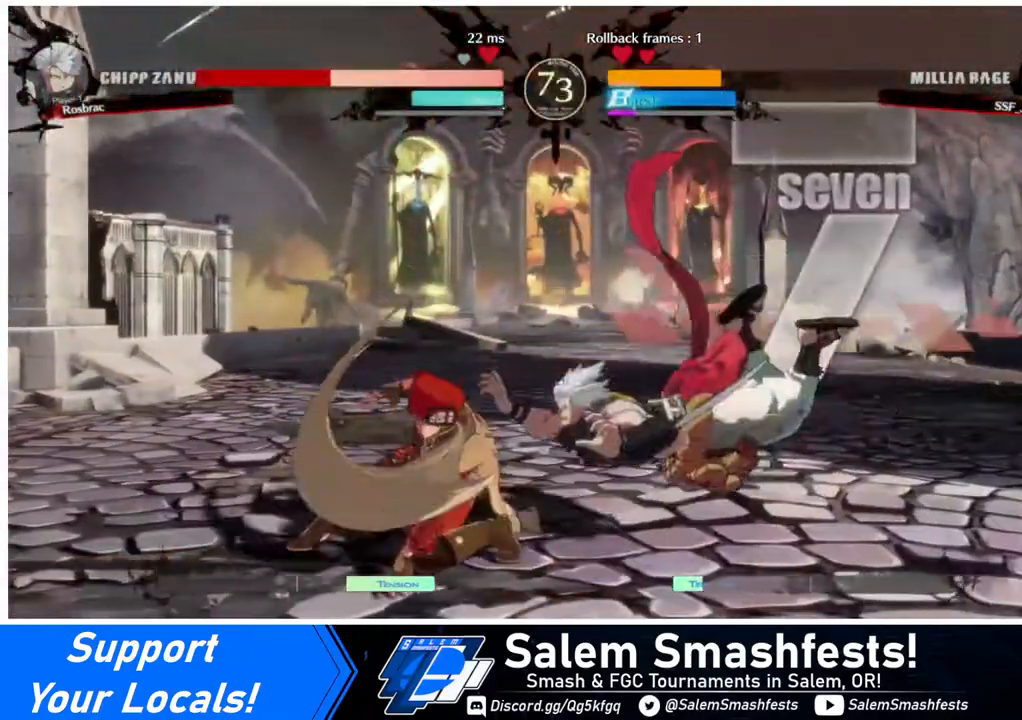
{"buttons": [], "events": [[40, "DPAD_DOWN", "up"], [120, "CROSS", "down"], [240, "CROSS", "up"], [280, "DPAD_LEFT", "up"]]}
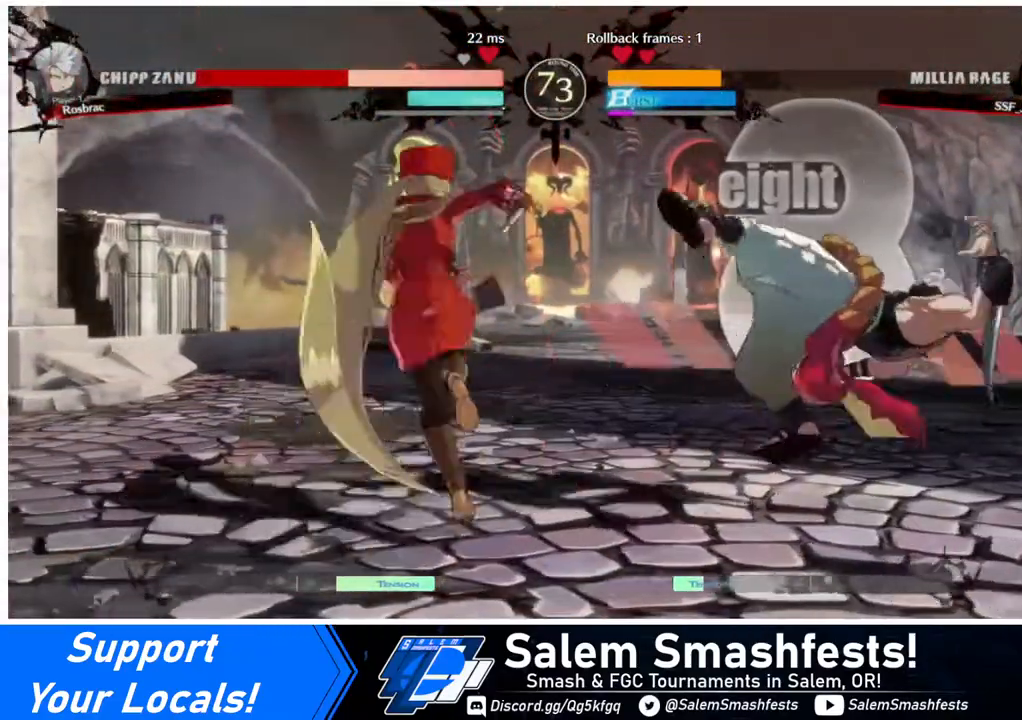
{"buttons": [], "events": []}
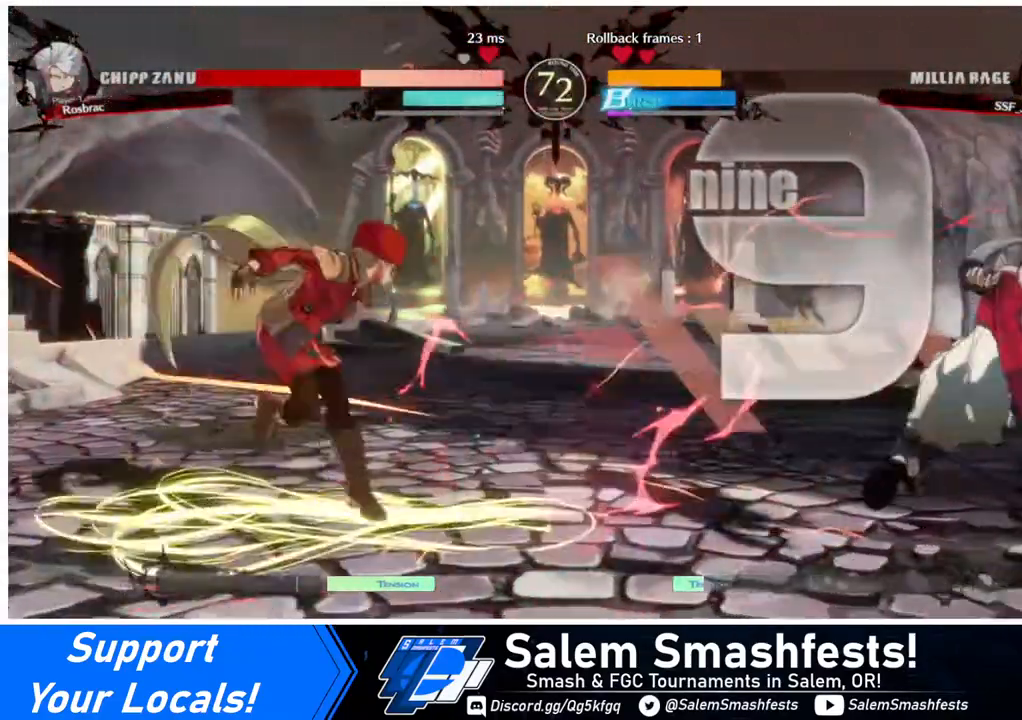
{"buttons": ["SQUARE", "DPAD_UP", "DPAD_RIGHT"], "events": [[240, "DPAD_RIGHT", "down"], [280, "DPAD_RIGHT", "up"], [360, "DPAD_RIGHT", "down"], [480, "DPAD_UP", "down"], [480, "SQUARE", "down"]]}
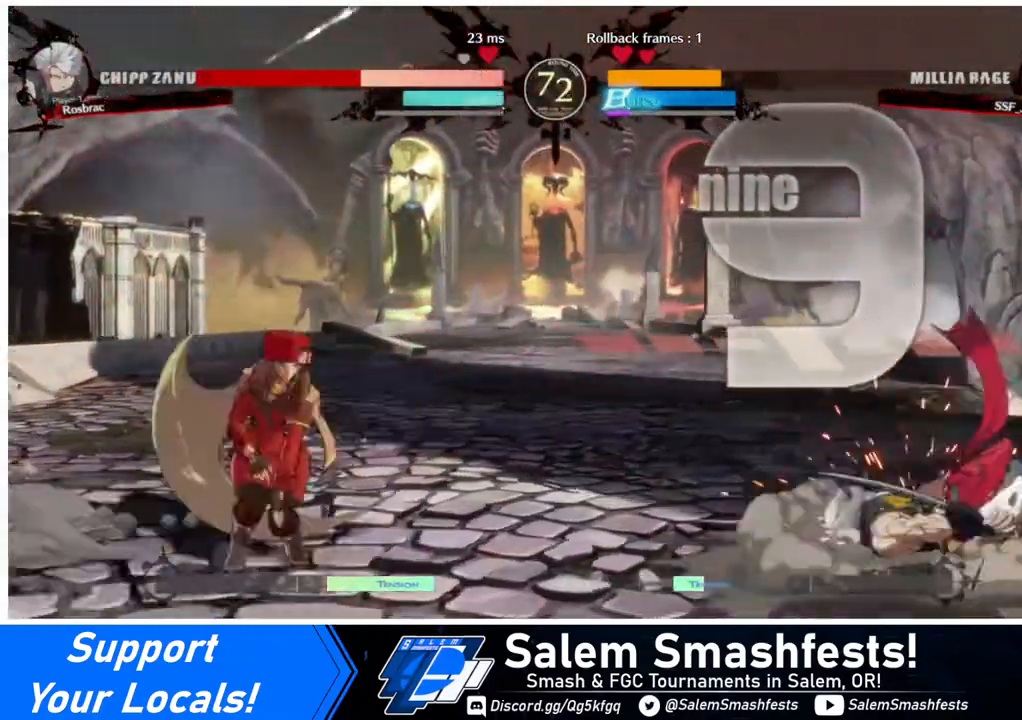
{"buttons": [], "events": [[120, "DPAD_UP", "up"], [160, "SQUARE", "up"], [440, "DPAD_RIGHT", "up"]]}
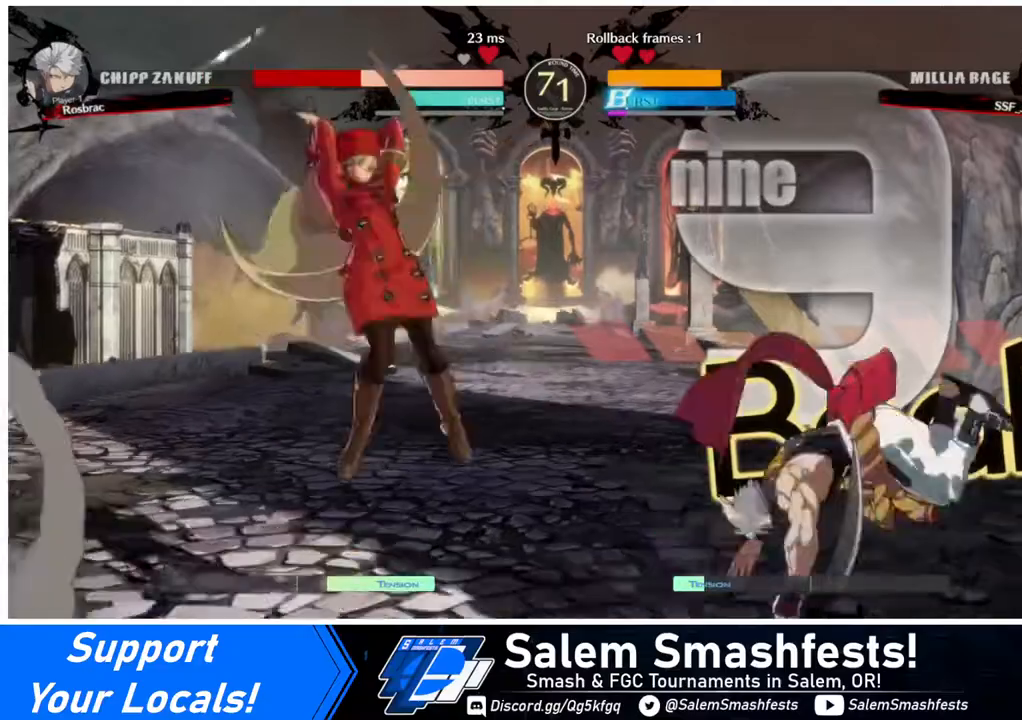
{"buttons": [], "events": [[80, "L1", "down"], [200, "L1", "up"], [320, "SQUARE", "down"], [480, "SQUARE", "up"]]}
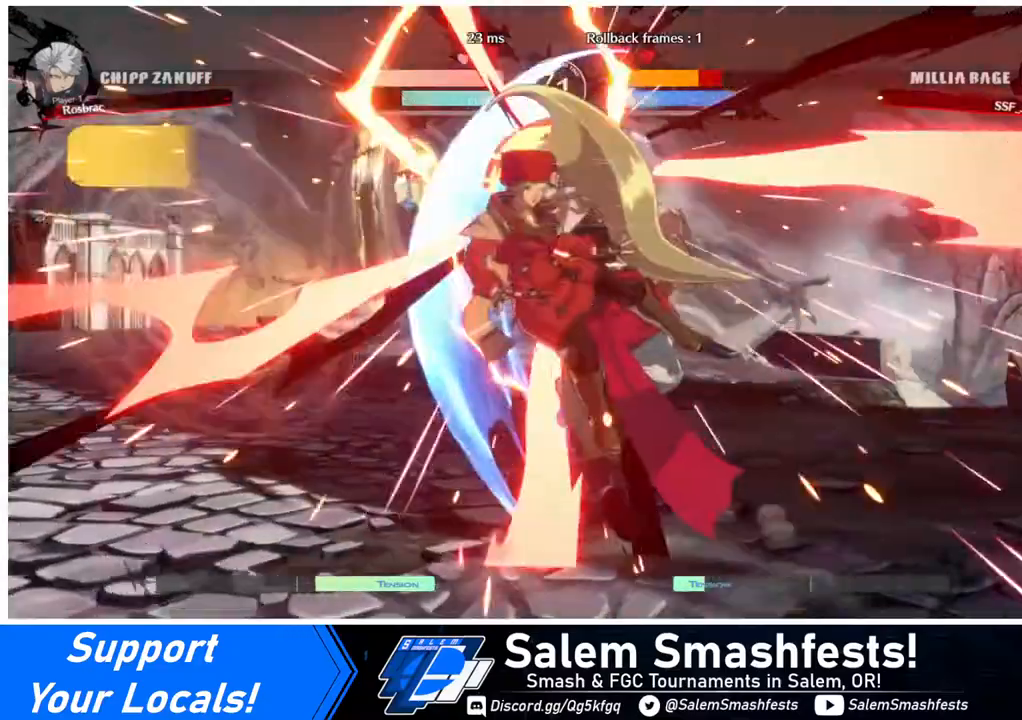
{"buttons": ["DPAD_LEFT"], "events": [[80, "L1", "down"], [240, "L1", "up"], [280, "DPAD_LEFT", "down"], [320, "DPAD_DOWN", "down"], [480, "DPAD_DOWN", "up"]]}
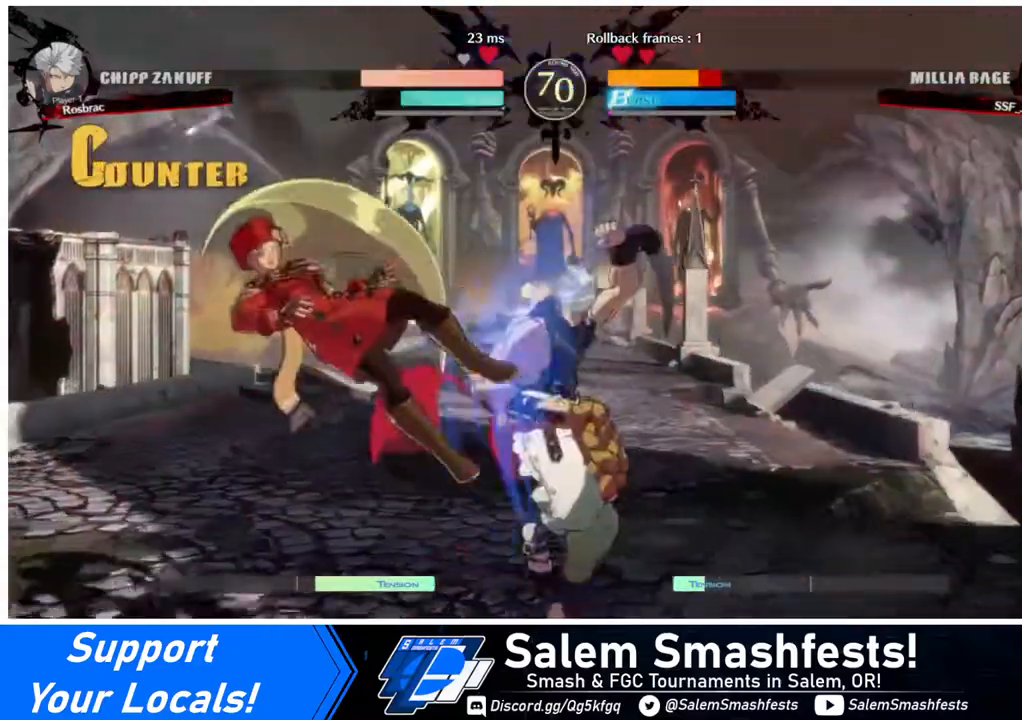
{"buttons": ["DPAD_LEFT"], "events": [[280, "SQUARE", "down"], [440, "SQUARE", "up"]]}